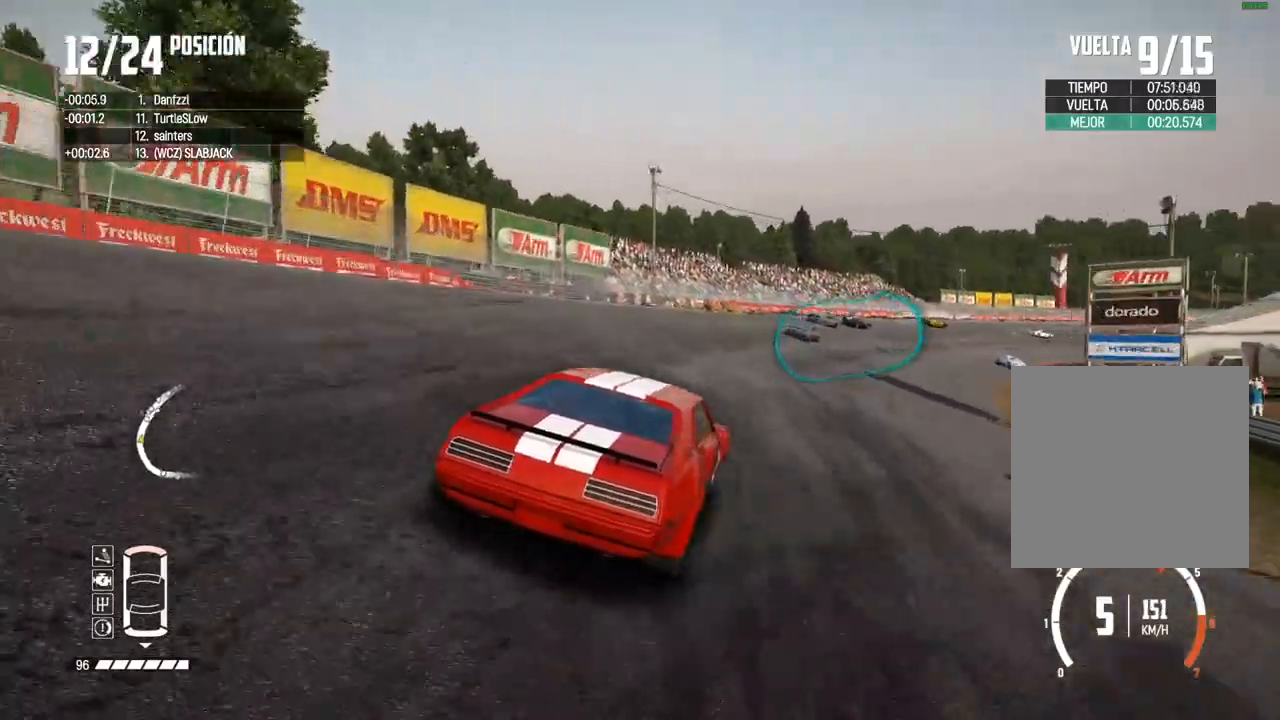
Gameplay with a controller (Xbox layout); each line is a JSON object with the inputs held at the frame after it. "events" lists button and stick changes between this image and that frame as [ms after this image, input, new state], when the widget could be followed in between.
{"buttons": ["R2"], "left_stick": "up-right", "right_stick": "center", "events": [[83, "left_stick", "right"], [283, "left_stick", "center"], [367, "left_stick", "up-right"]]}
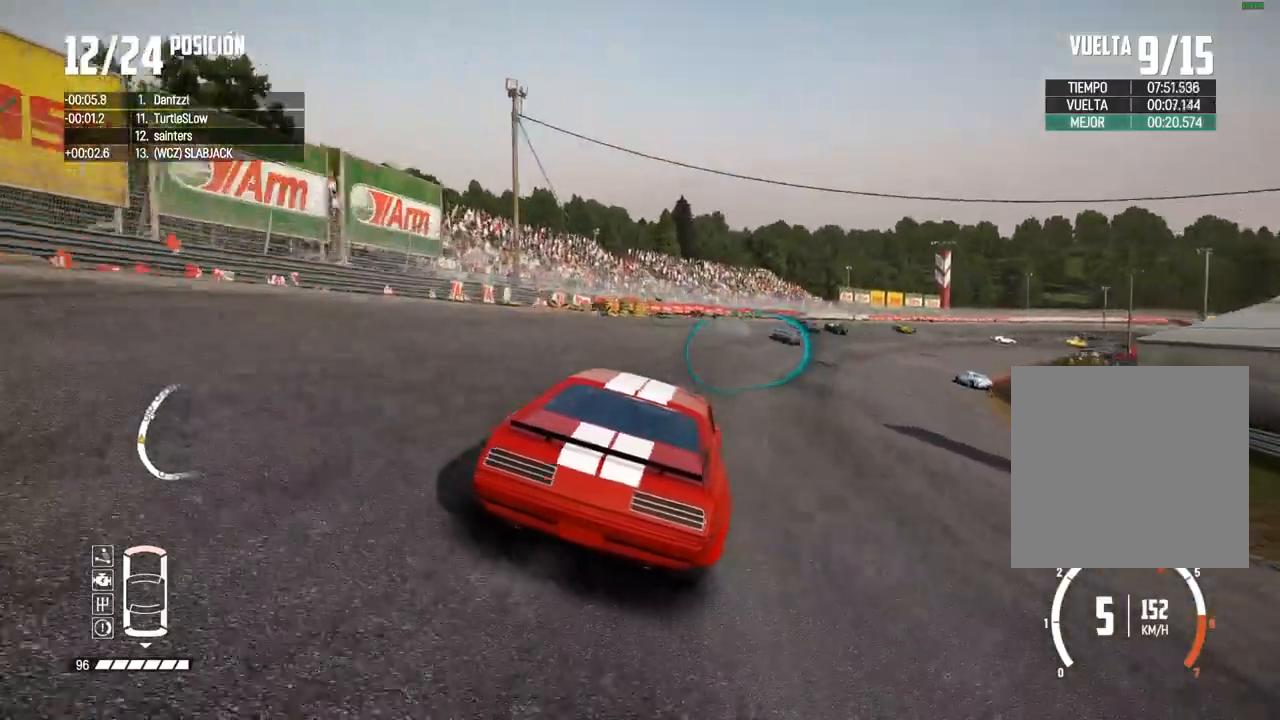
{"buttons": ["R2"], "left_stick": "center", "right_stick": "center", "events": [[100, "left_stick", "center"], [233, "left_stick", "right"], [433, "left_stick", "center"]]}
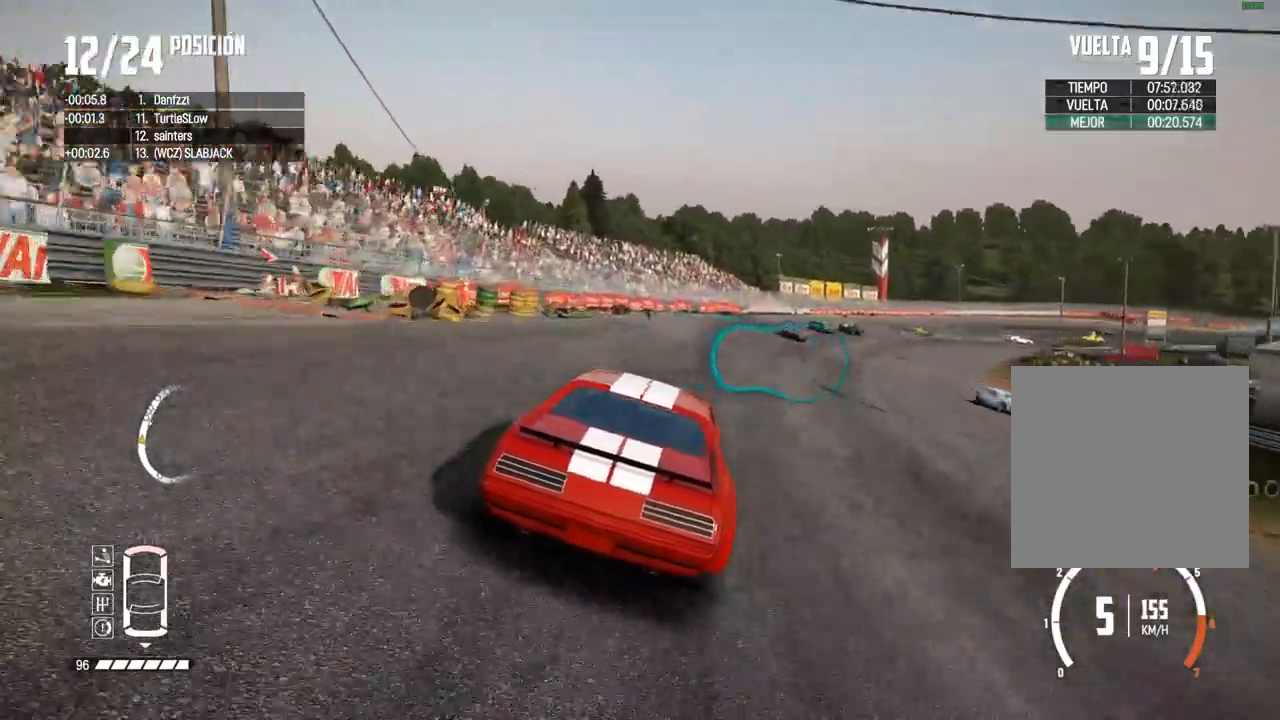
{"buttons": ["R2"], "left_stick": "center", "right_stick": "center", "events": [[17, "left_stick", "up-right"], [167, "left_stick", "center"], [267, "left_stick", "right"], [450, "left_stick", "center"]]}
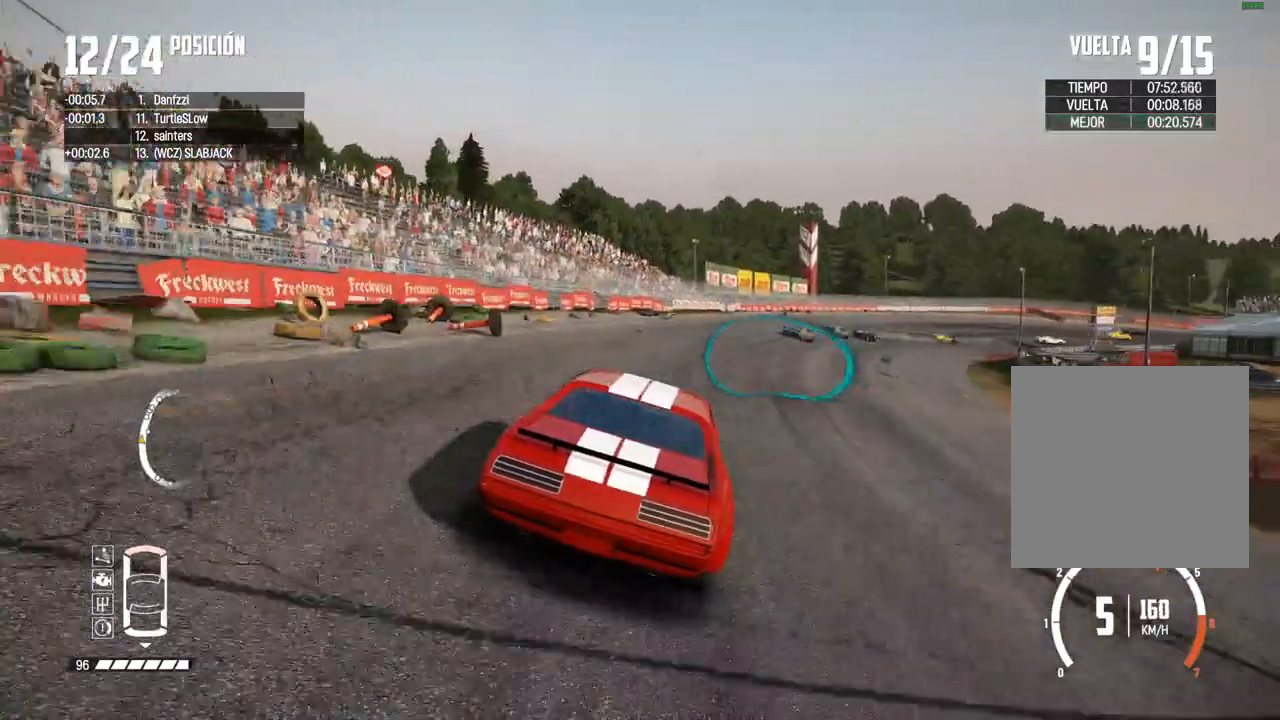
{"buttons": ["R2"], "left_stick": "center", "right_stick": "center", "events": [[67, "left_stick", "right"], [267, "left_stick", "center"], [333, "left_stick", "up-right"], [483, "left_stick", "center"]]}
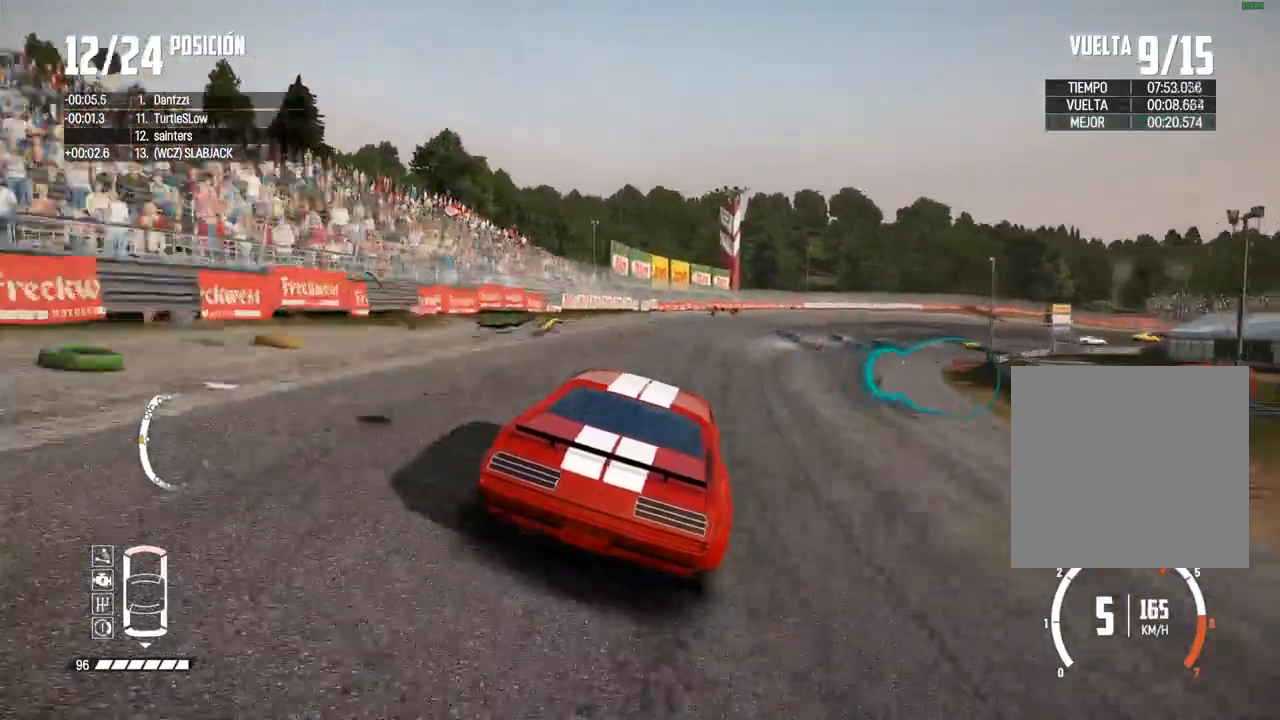
{"buttons": ["R2"], "left_stick": "right", "right_stick": "center", "events": [[83, "left_stick", "right"], [383, "left_stick", "center"], [467, "left_stick", "right"]]}
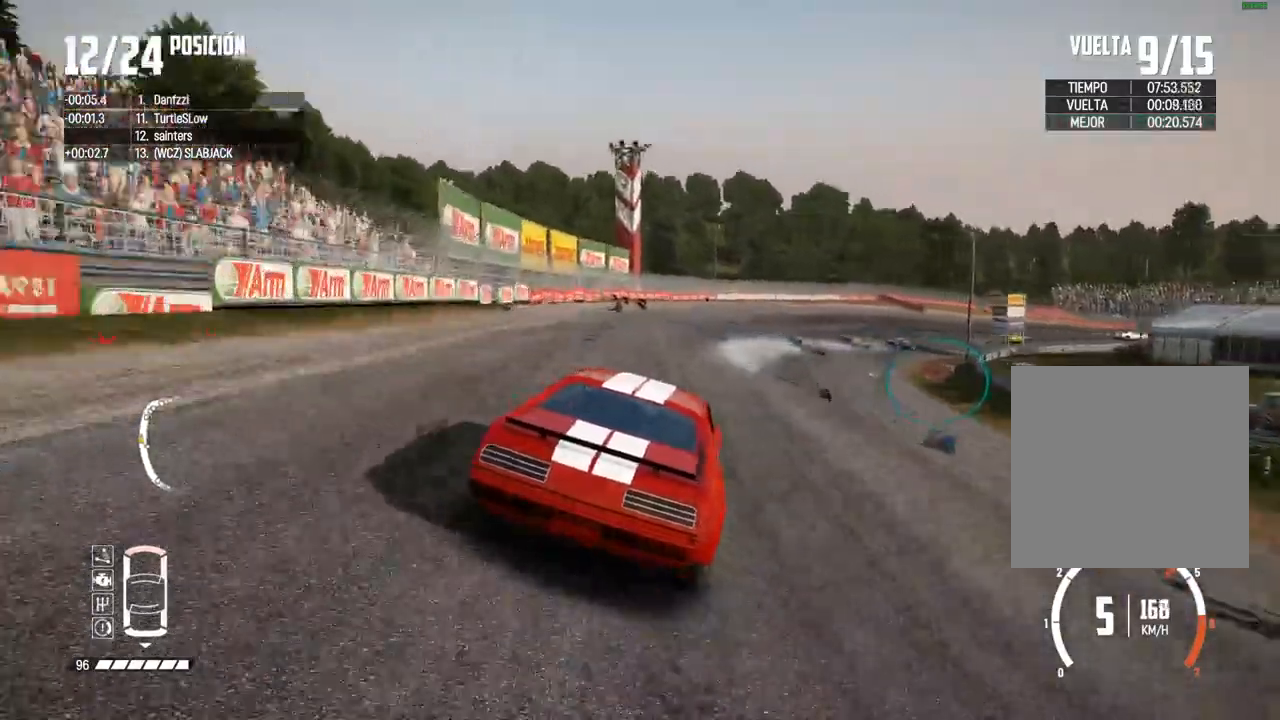
{"buttons": ["R2"], "left_stick": "up-right", "right_stick": "center", "events": [[333, "left_stick", "center"], [400, "left_stick", "up-right"]]}
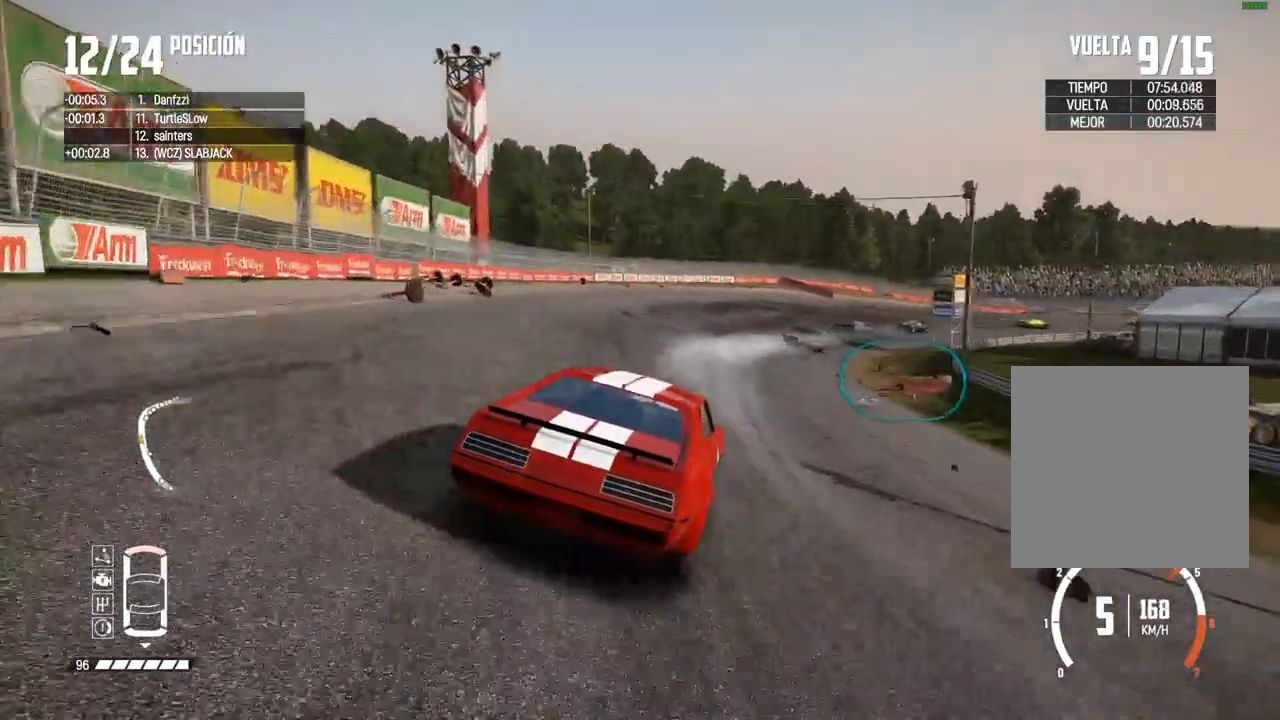
{"buttons": ["R2"], "left_stick": "right", "right_stick": "center", "events": [[50, "left_stick", "center"], [150, "left_stick", "up-right"], [300, "left_stick", "center"], [367, "left_stick", "right"]]}
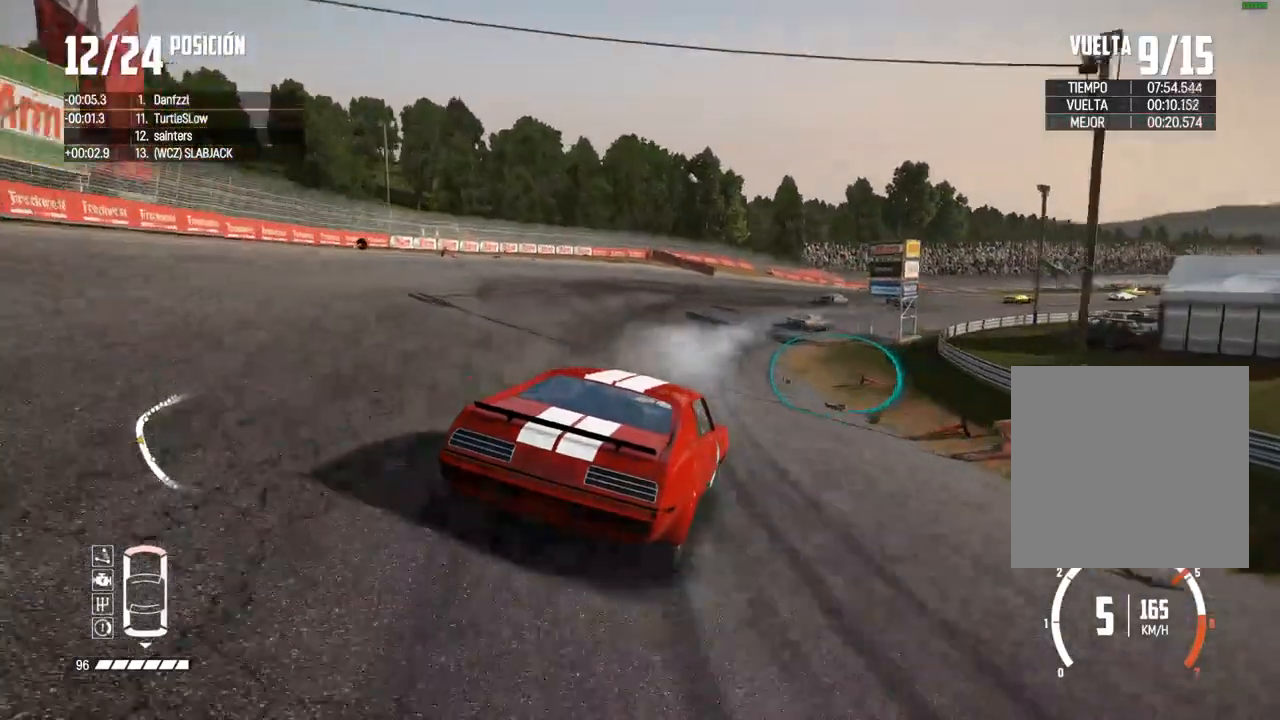
{"buttons": ["R2"], "left_stick": "right", "right_stick": "center", "events": [[267, "left_stick", "center"], [333, "left_stick", "right"]]}
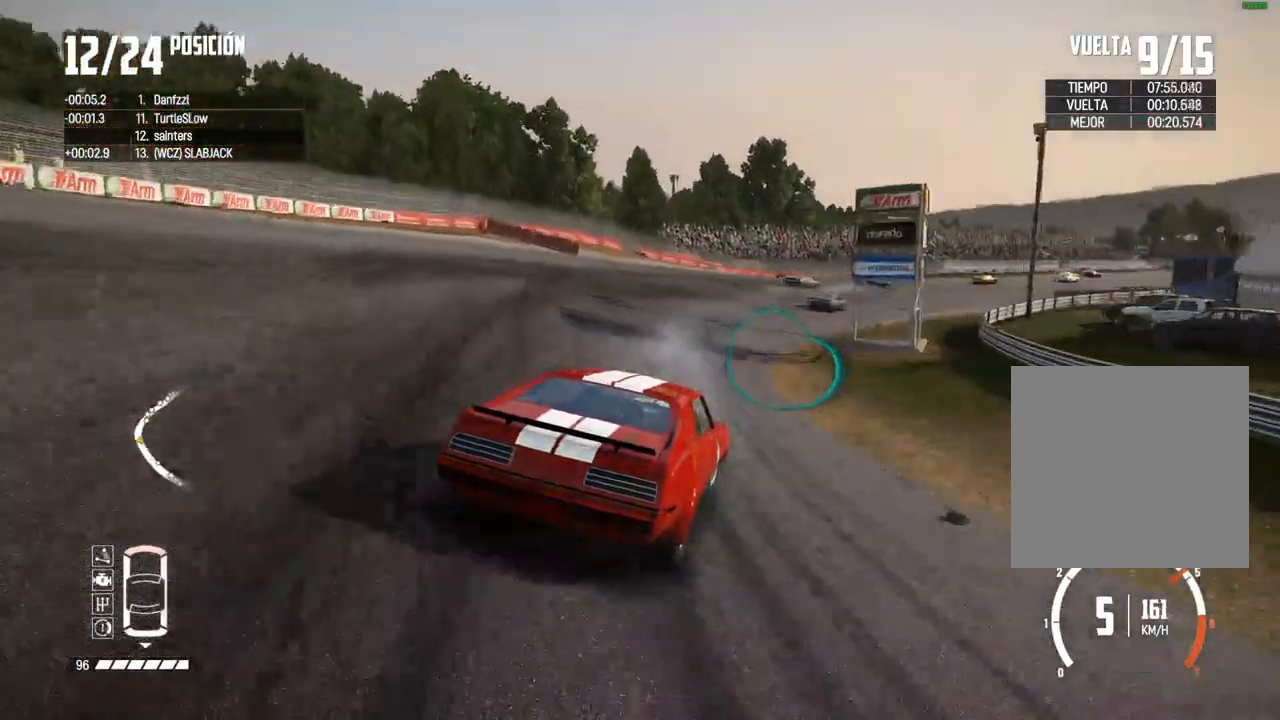
{"buttons": ["R2"], "left_stick": "up-right", "right_stick": "center", "events": [[50, "left_stick", "center"], [133, "left_stick", "up-right"]]}
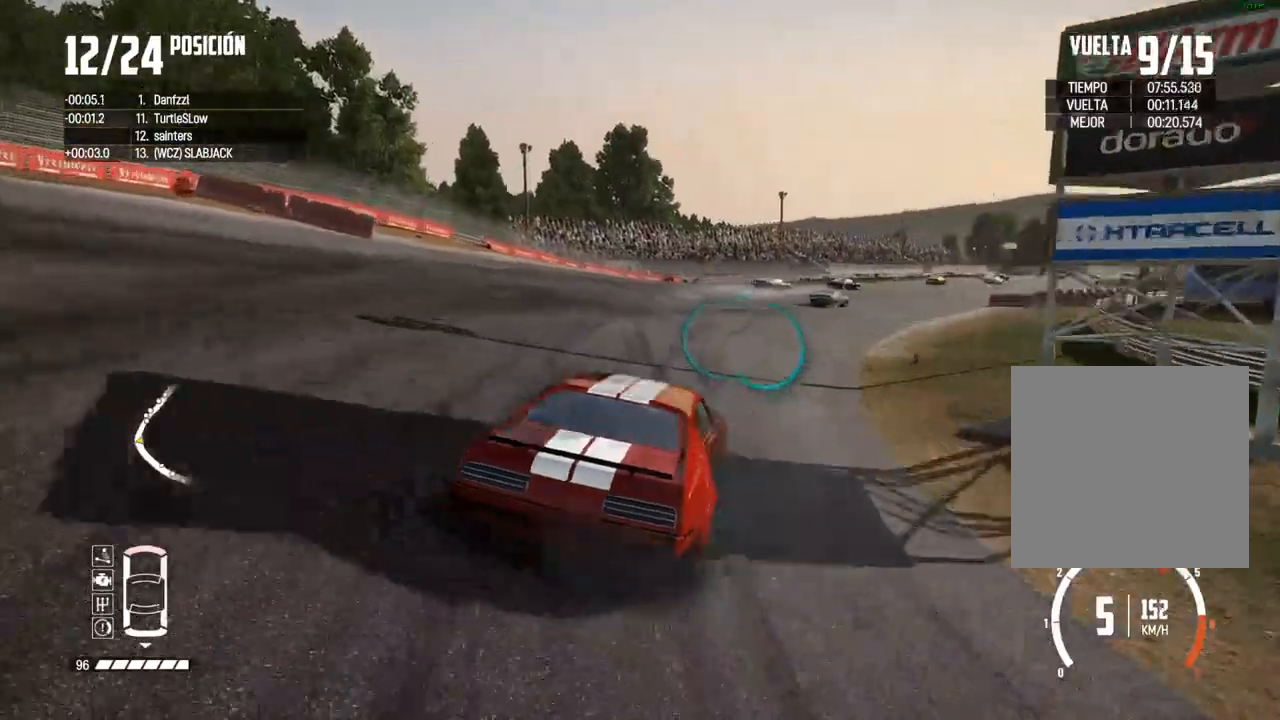
{"buttons": ["R2"], "left_stick": "center", "right_stick": "center", "events": [[417, "left_stick", "center"]]}
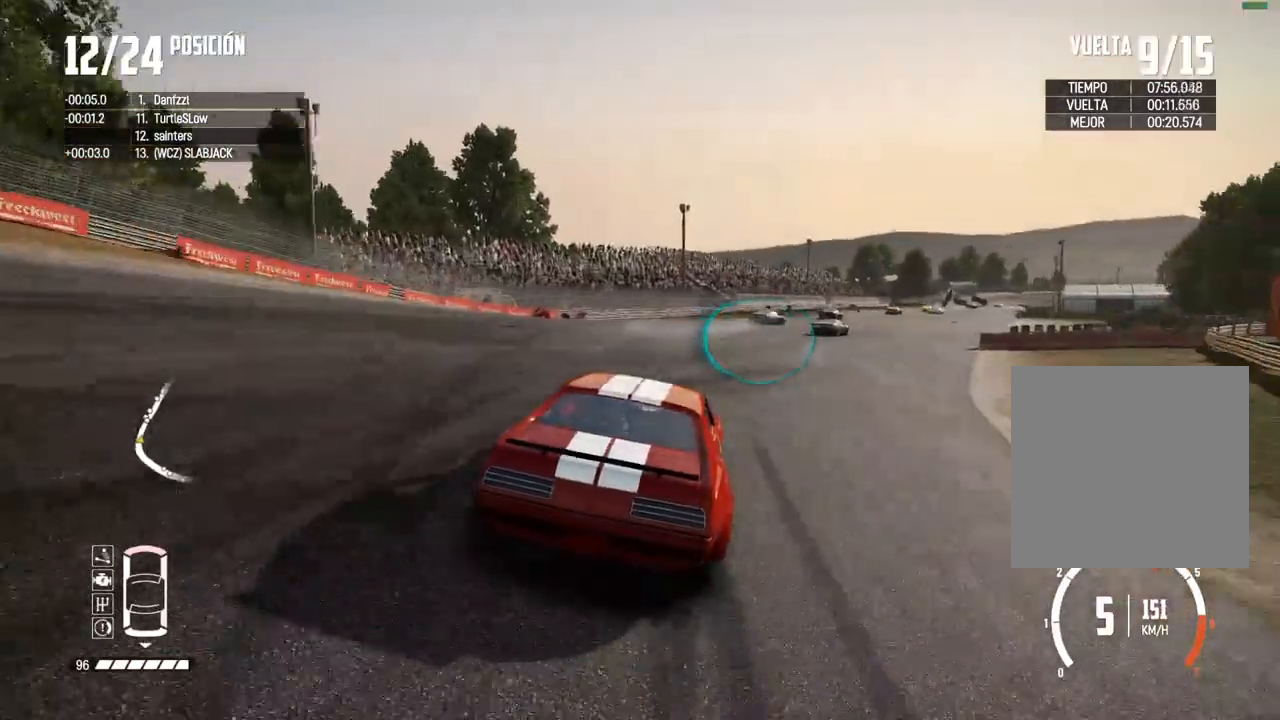
{"buttons": ["R2"], "left_stick": "center", "right_stick": "center", "events": [[33, "left_stick", "up-right"], [150, "left_stick", "center"], [267, "left_stick", "right"], [400, "left_stick", "center"]]}
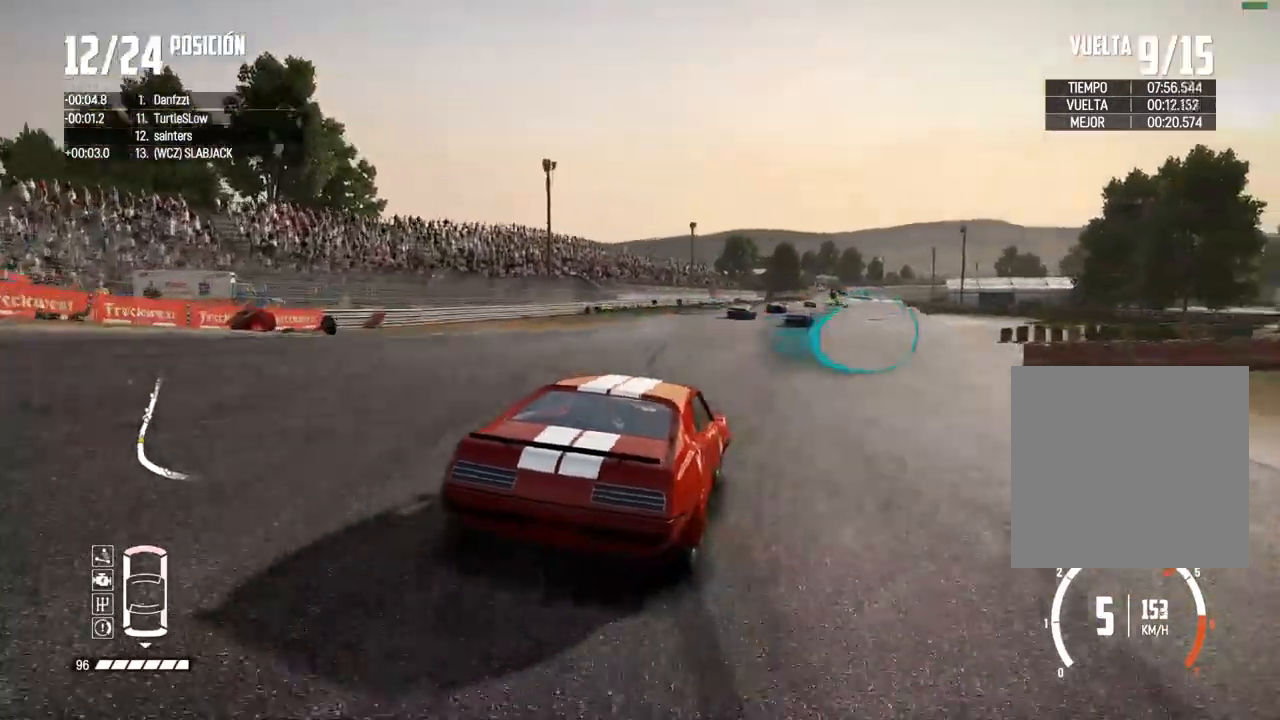
{"buttons": ["R2"], "left_stick": "center", "right_stick": "center", "events": [[17, "L2", "down"], [67, "L2", "up"]]}
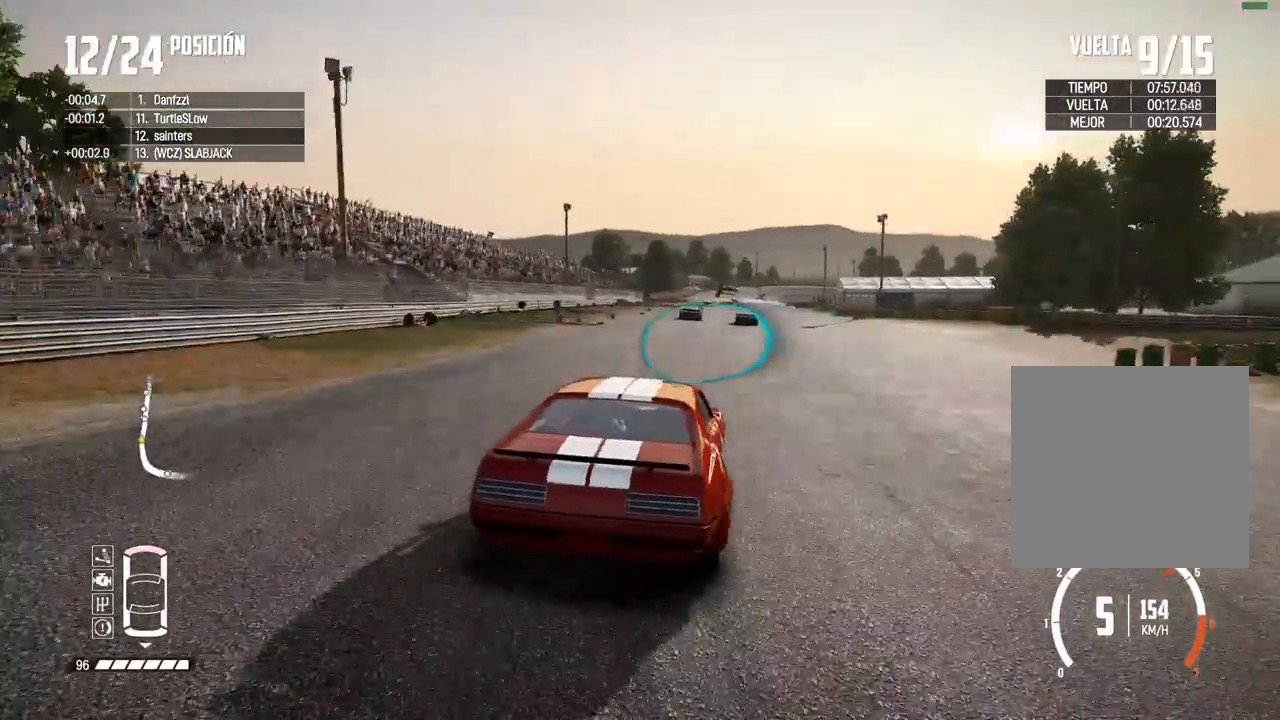
{"buttons": ["R2"], "left_stick": "center", "right_stick": "center", "events": []}
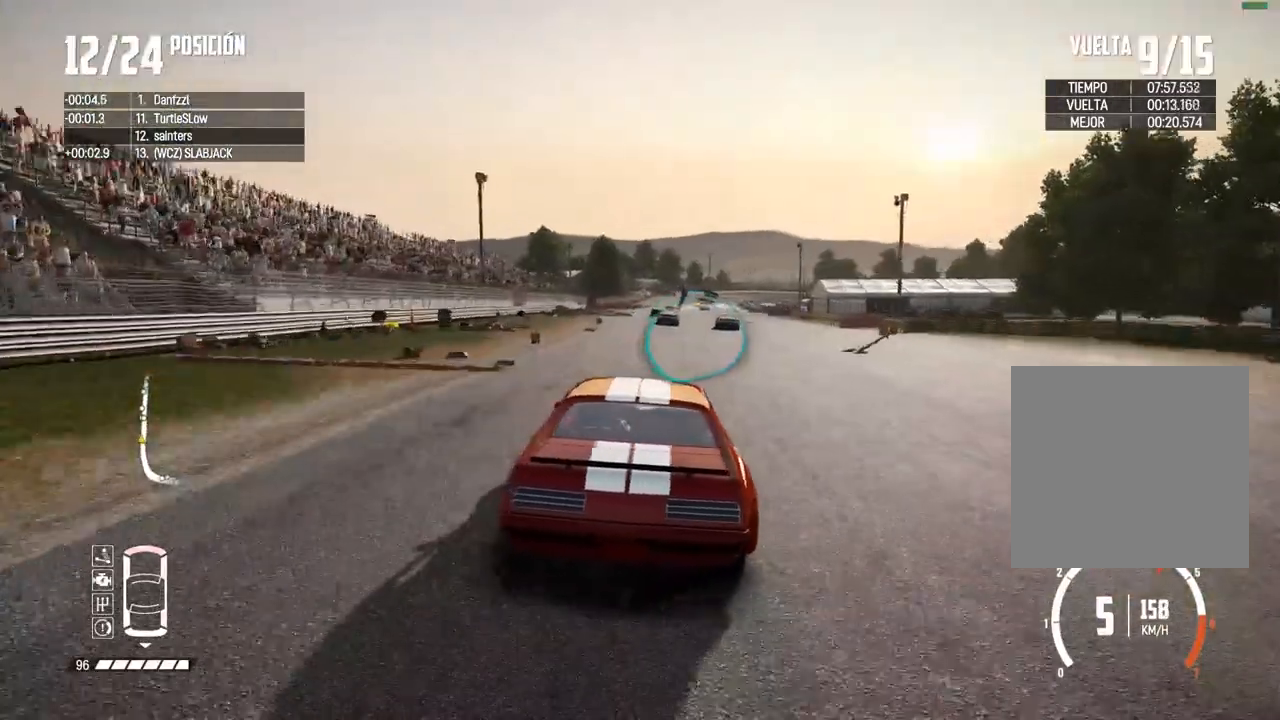
{"buttons": ["R2"], "left_stick": "center", "right_stick": "center", "events": []}
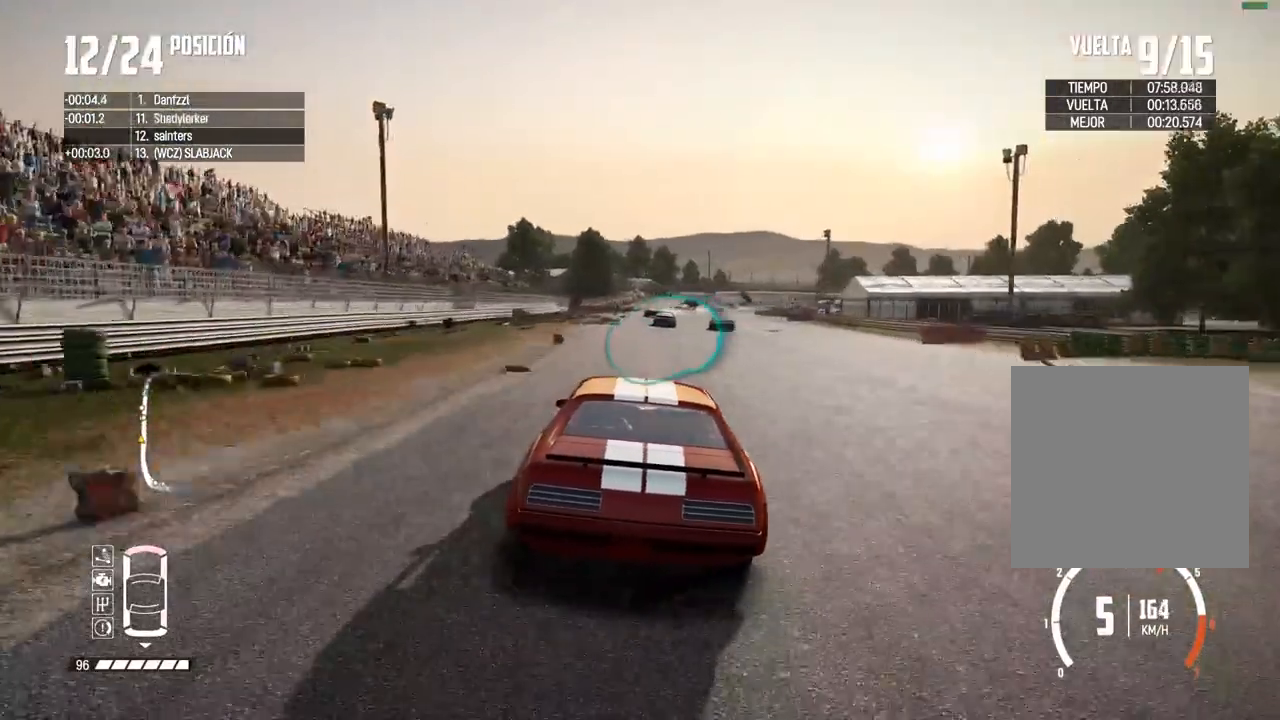
{"buttons": ["R2"], "left_stick": "center", "right_stick": "center", "events": []}
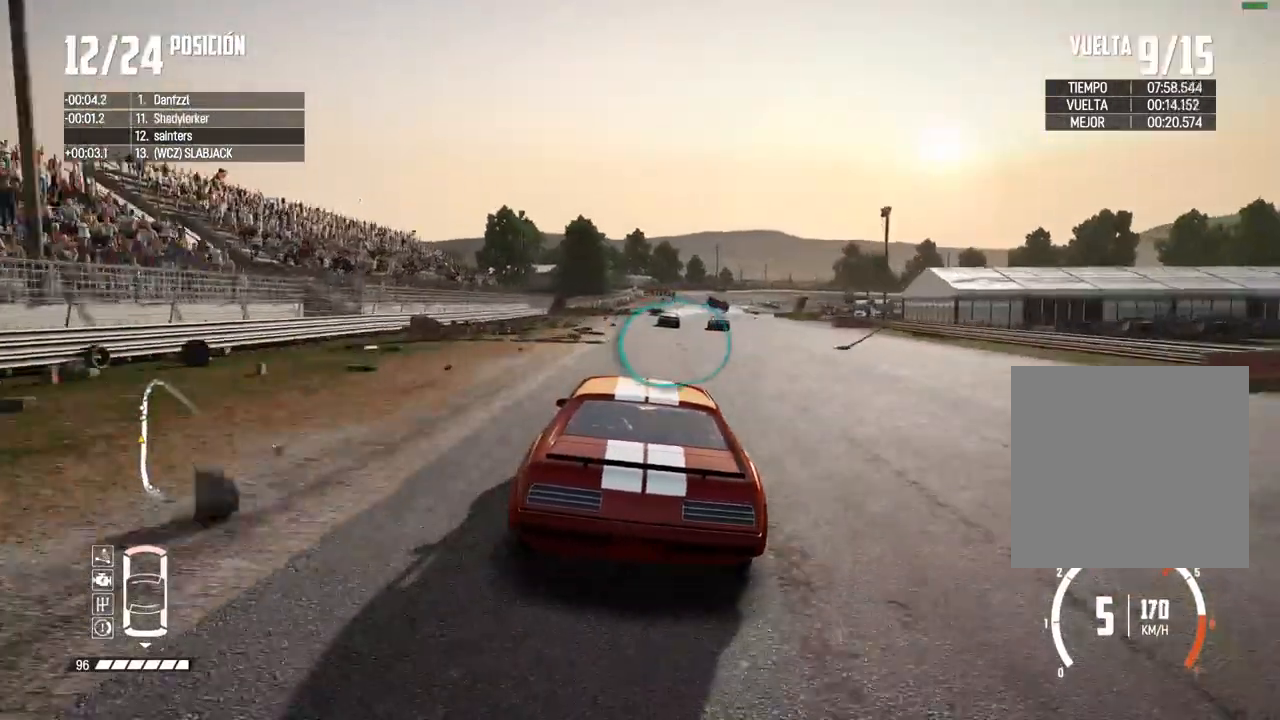
{"buttons": ["R2"], "left_stick": "center", "right_stick": "center", "events": []}
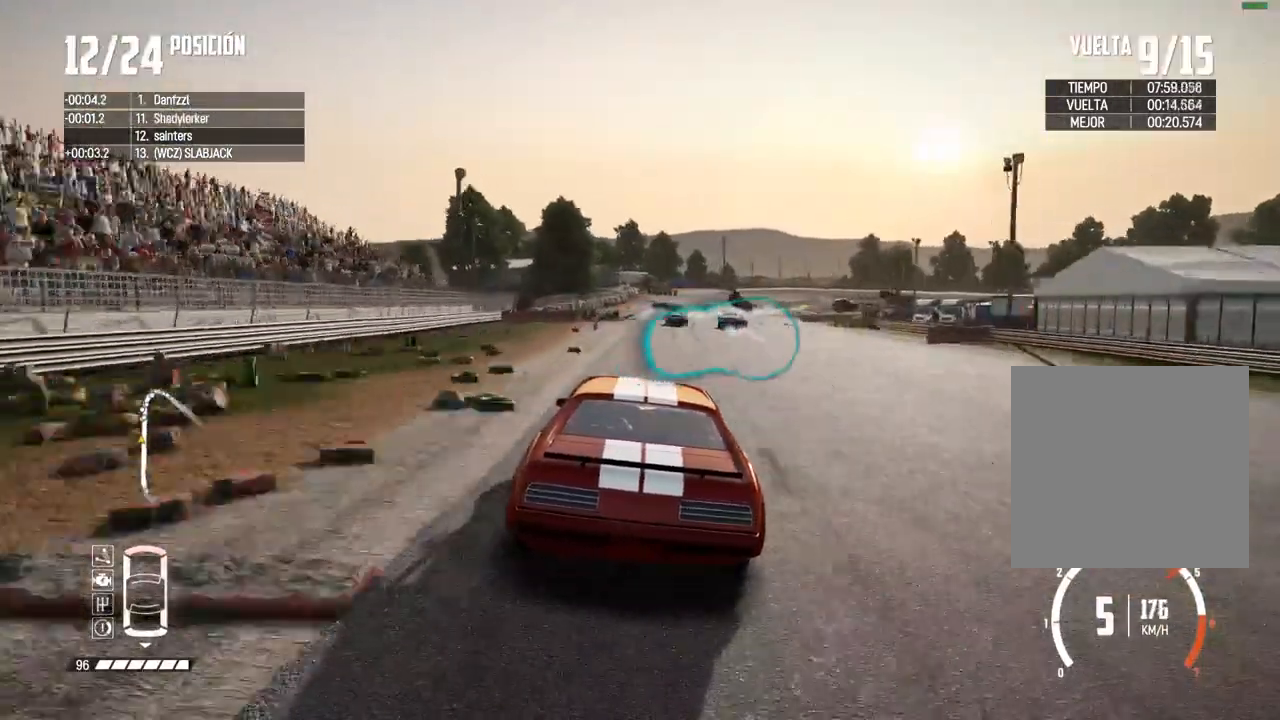
{"buttons": ["L2"], "left_stick": "right", "right_stick": "center", "events": [[250, "left_stick", "right"], [483, "L2", "down"], [483, "R2", "up"]]}
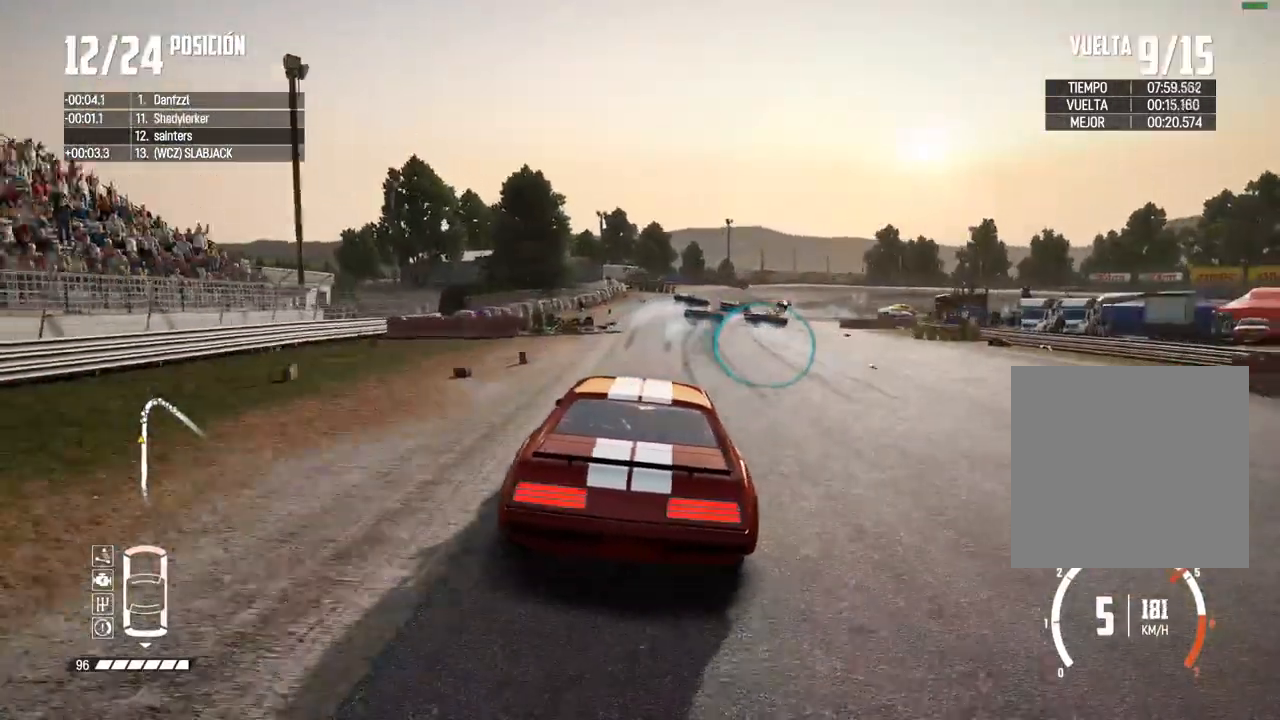
{"buttons": ["L2"], "left_stick": "right", "right_stick": "center", "events": [[50, "right_stick", "up"], [83, "R2", "down"], [83, "X", "down"], [183, "R2", "up"], [183, "X", "up"], [233, "right_stick", "center"]]}
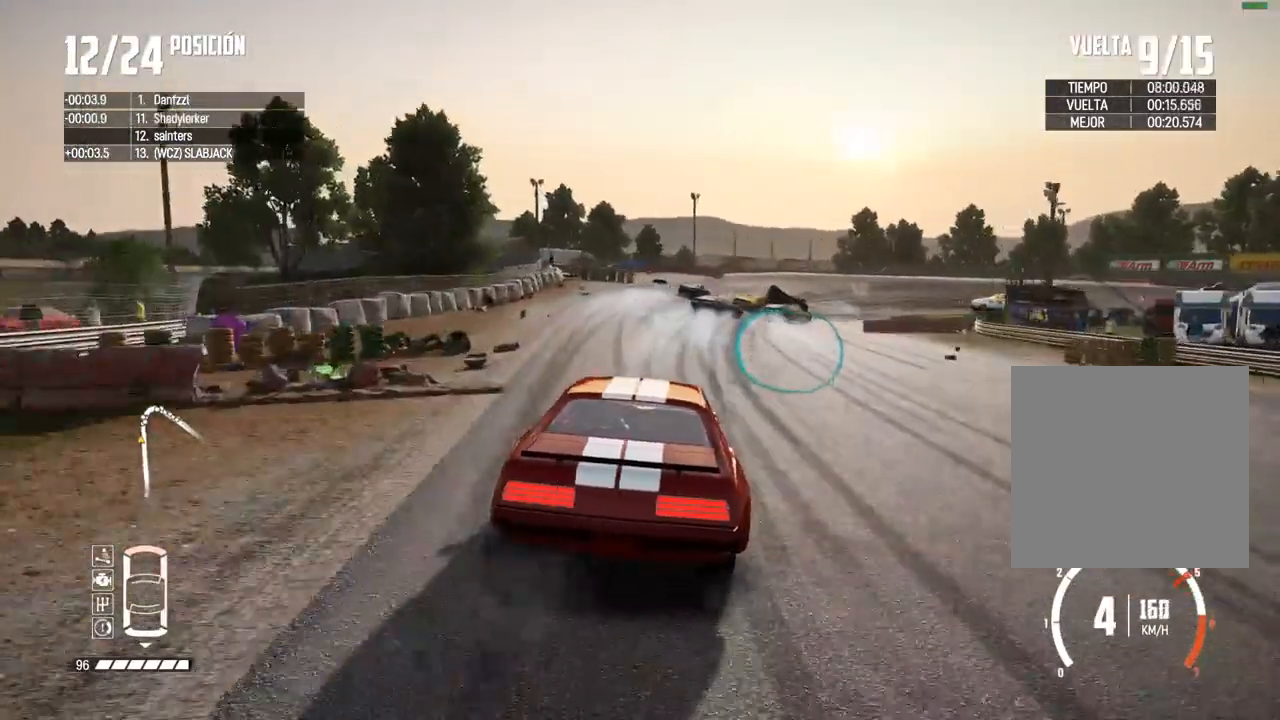
{"buttons": ["L2"], "left_stick": "right", "right_stick": "center", "events": [[17, "B", "down"], [217, "B", "up"]]}
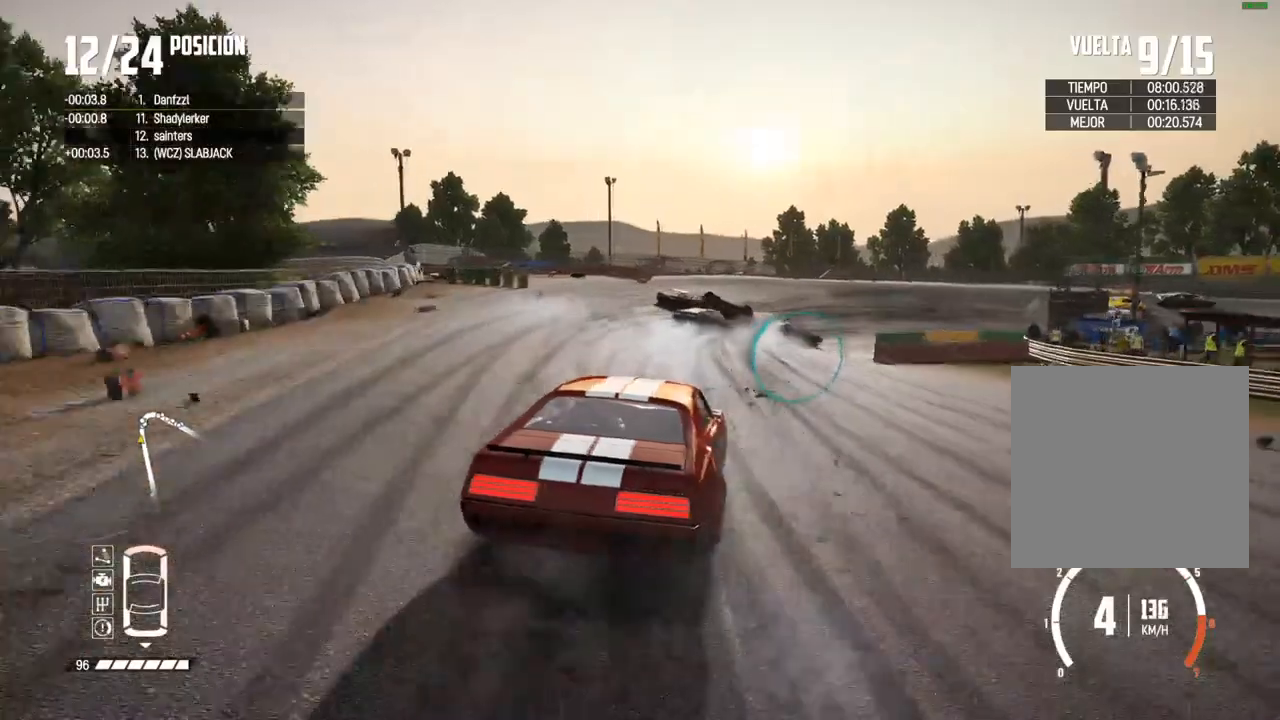
{"buttons": [], "left_stick": "right", "right_stick": "center", "events": [[17, "L2", "up"], [300, "left_stick", "center"], [383, "left_stick", "right"]]}
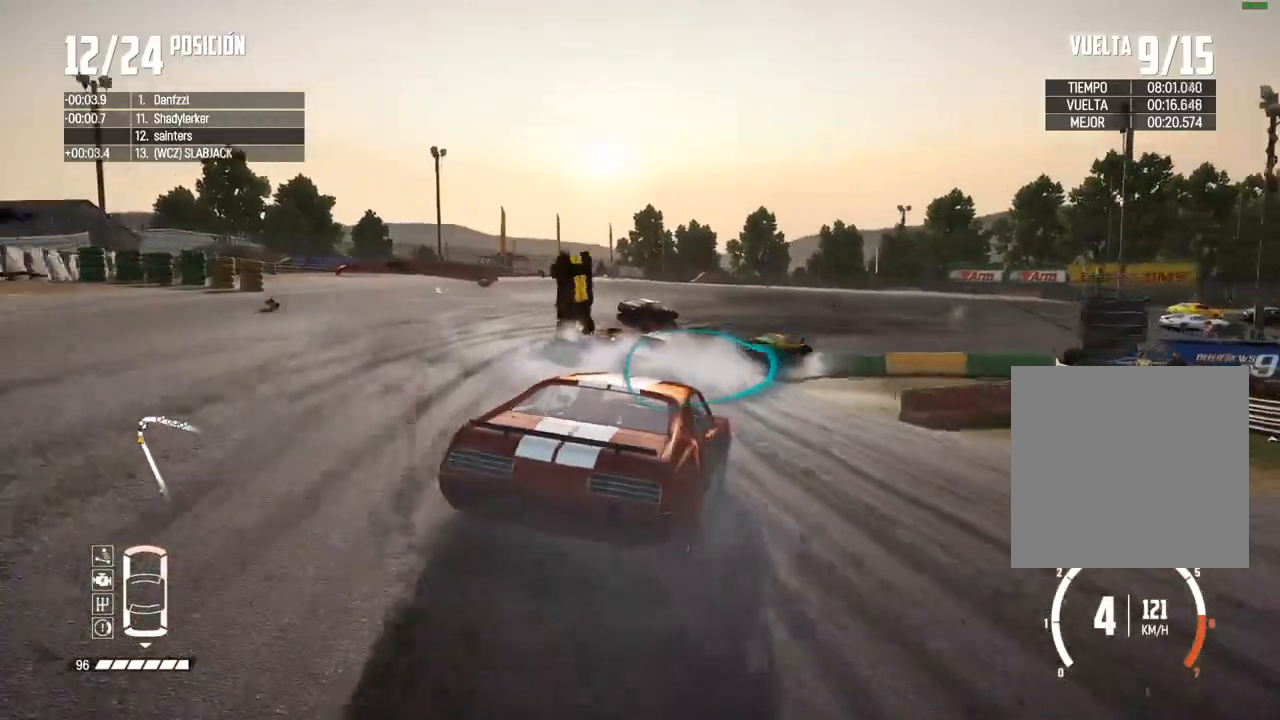
{"buttons": ["L2"], "left_stick": "left", "right_stick": "center", "events": [[67, "left_stick", "center"], [150, "left_stick", "up-right"], [217, "R2", "down"], [233, "left_stick", "center"], [333, "R2", "up"], [433, "L2", "down"], [450, "left_stick", "left"]]}
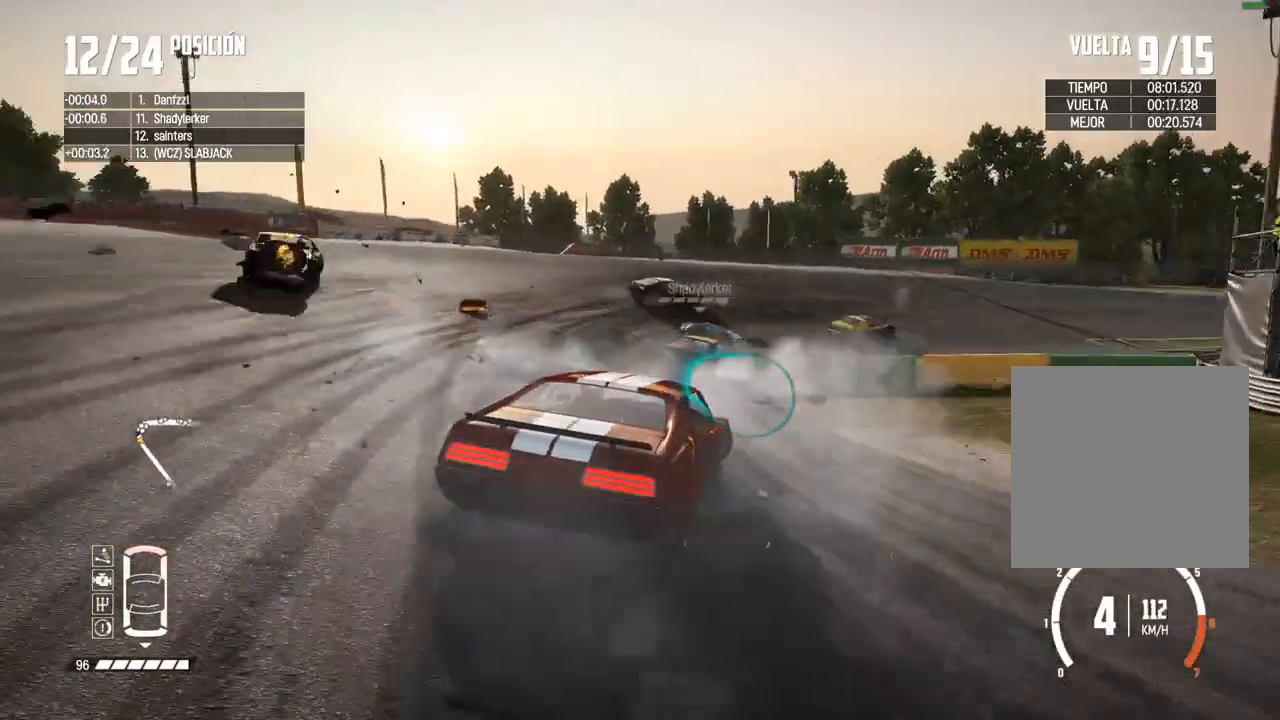
{"buttons": ["R2"], "left_stick": "right", "right_stick": "center", "events": [[50, "R2", "down"], [50, "X", "down"], [50, "left_stick", "right"], [50, "right_stick", "up-right"], [167, "R2", "up"], [167, "X", "up"], [200, "right_stick", "center"], [367, "L2", "up"], [433, "R2", "down"]]}
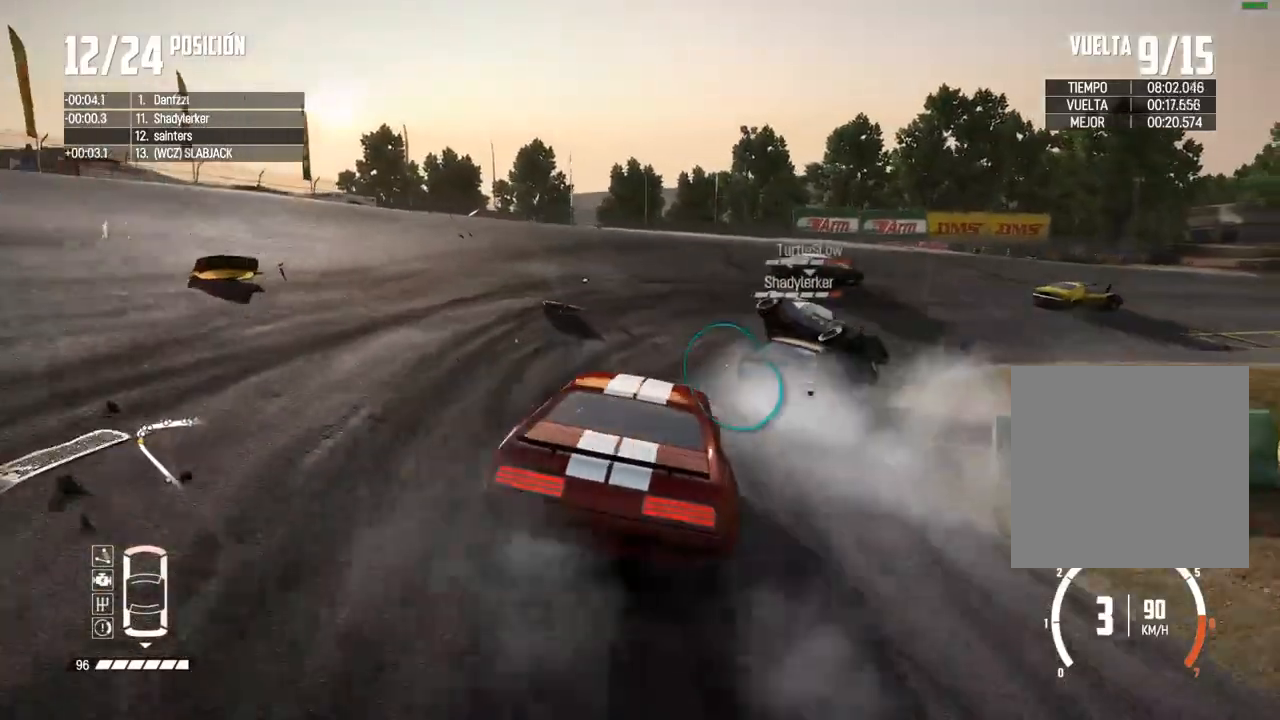
{"buttons": [], "left_stick": "right", "right_stick": "center", "events": [[117, "R2", "up"], [300, "R2", "down"], [500, "R2", "up"]]}
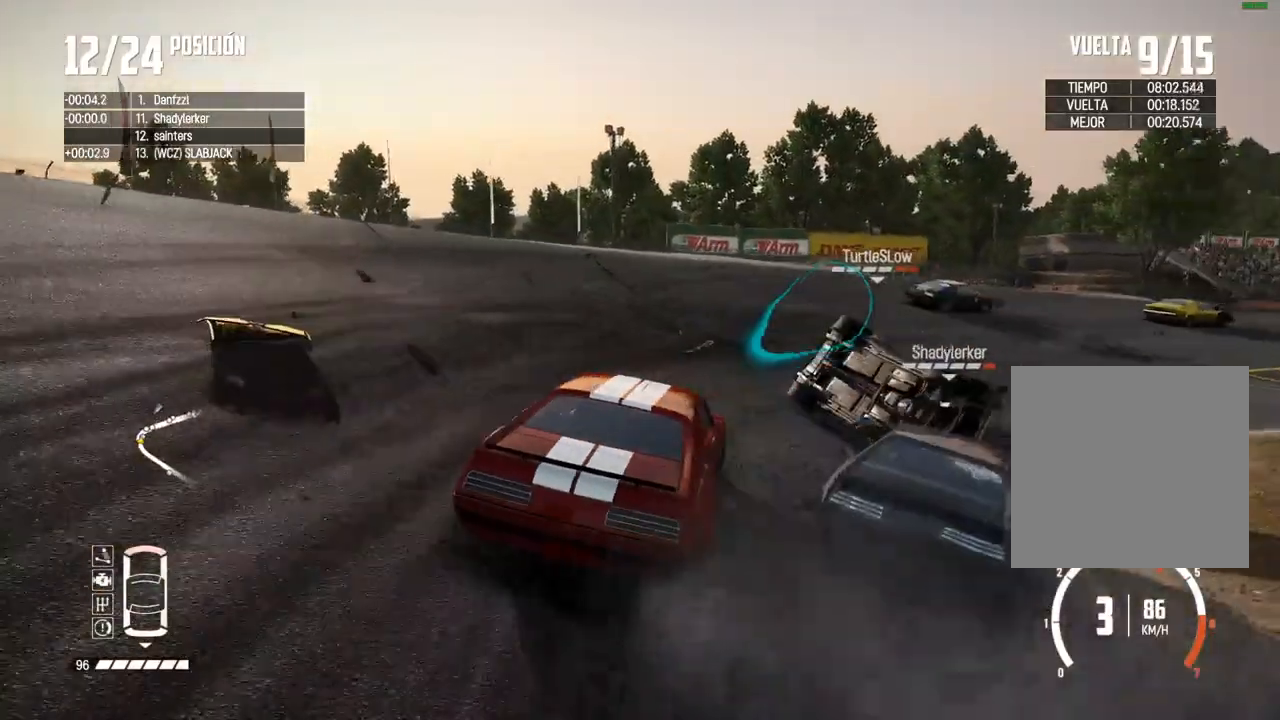
{"buttons": ["R2"], "left_stick": "right", "right_stick": "center", "events": [[67, "R2", "down"], [183, "R2", "up"], [233, "left_stick", "center"], [250, "R2", "down"], [350, "left_stick", "right"]]}
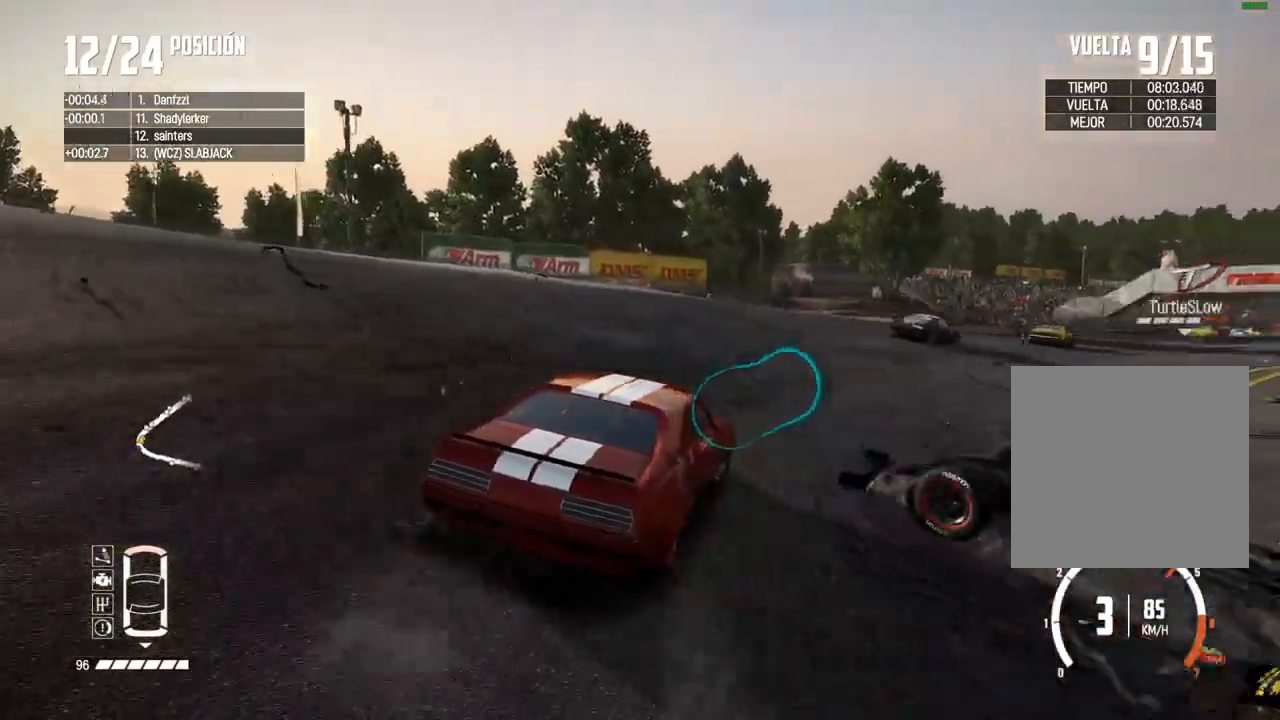
{"buttons": ["R2"], "left_stick": "up-right", "right_stick": "center", "events": [[17, "left_stick", "center"], [100, "left_stick", "left"], [283, "left_stick", "up-right"]]}
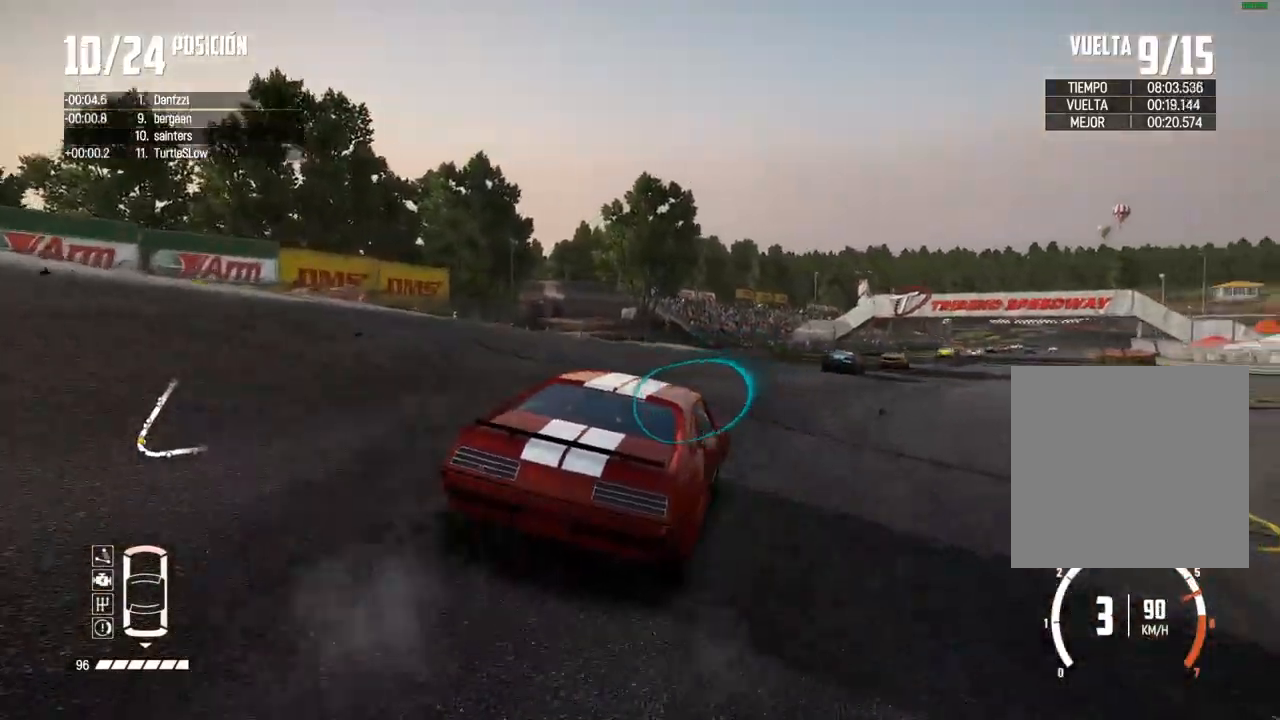
{"buttons": ["R2"], "left_stick": "left", "right_stick": "center", "events": [[100, "left_stick", "center"], [150, "left_stick", "left"], [283, "left_stick", "center"], [483, "left_stick", "left"]]}
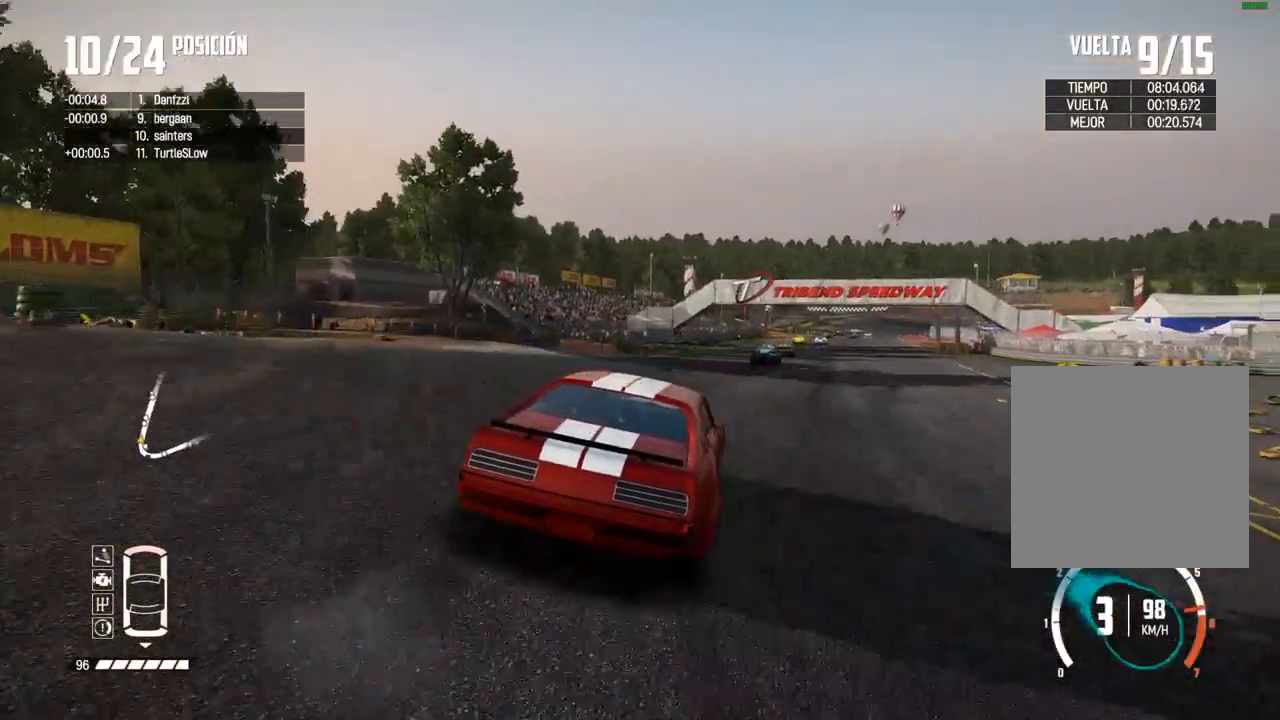
{"buttons": ["R2"], "left_stick": "center", "right_stick": "center", "events": [[100, "left_stick", "center"], [233, "R1", "down"], [233, "right_stick", "up"], [283, "R1", "up"], [317, "right_stick", "down"], [367, "right_stick", "center"]]}
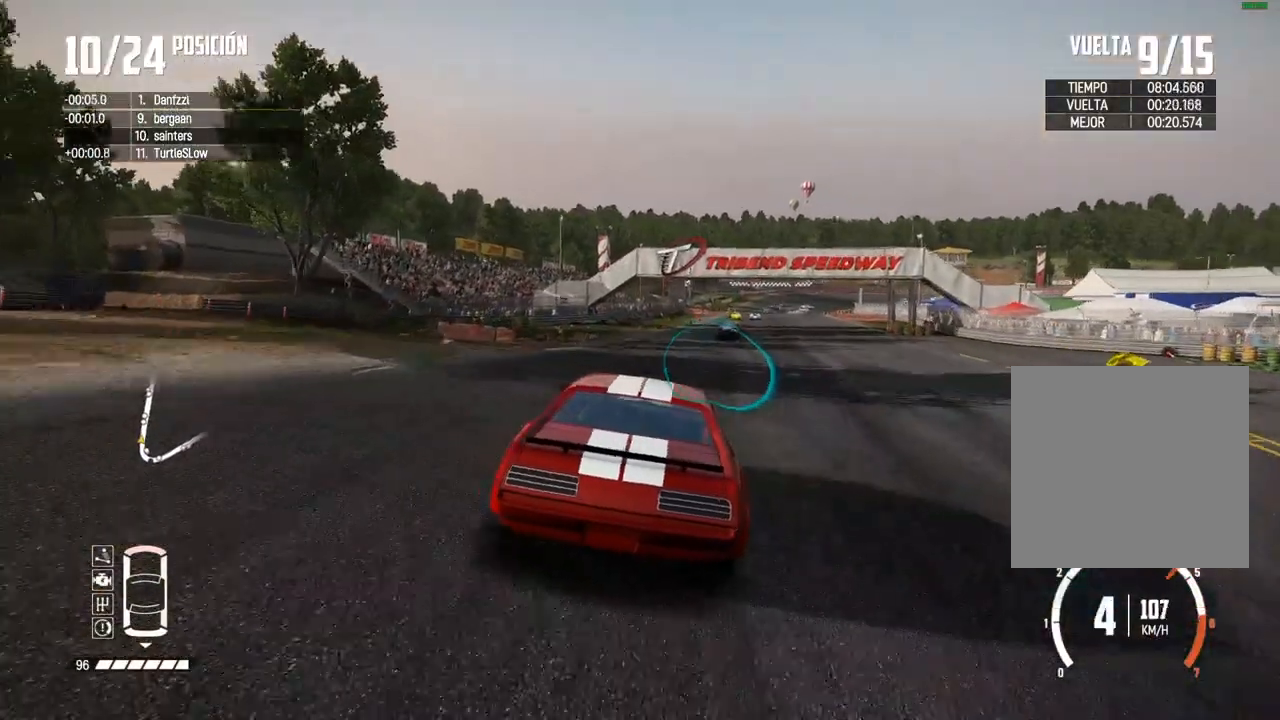
{"buttons": ["A", "R2"], "left_stick": "center", "right_stick": "center", "events": [[217, "A", "down"]]}
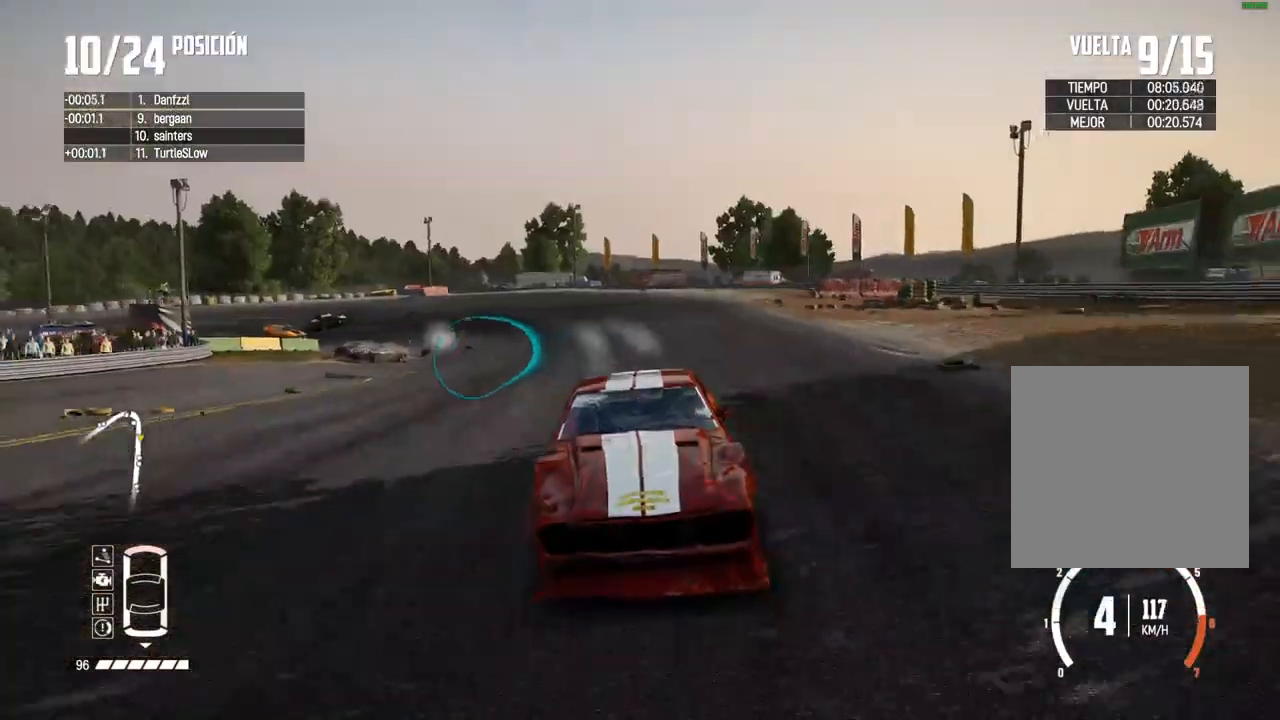
{"buttons": ["R2"], "left_stick": "center", "right_stick": "center", "events": [[33, "A", "up"]]}
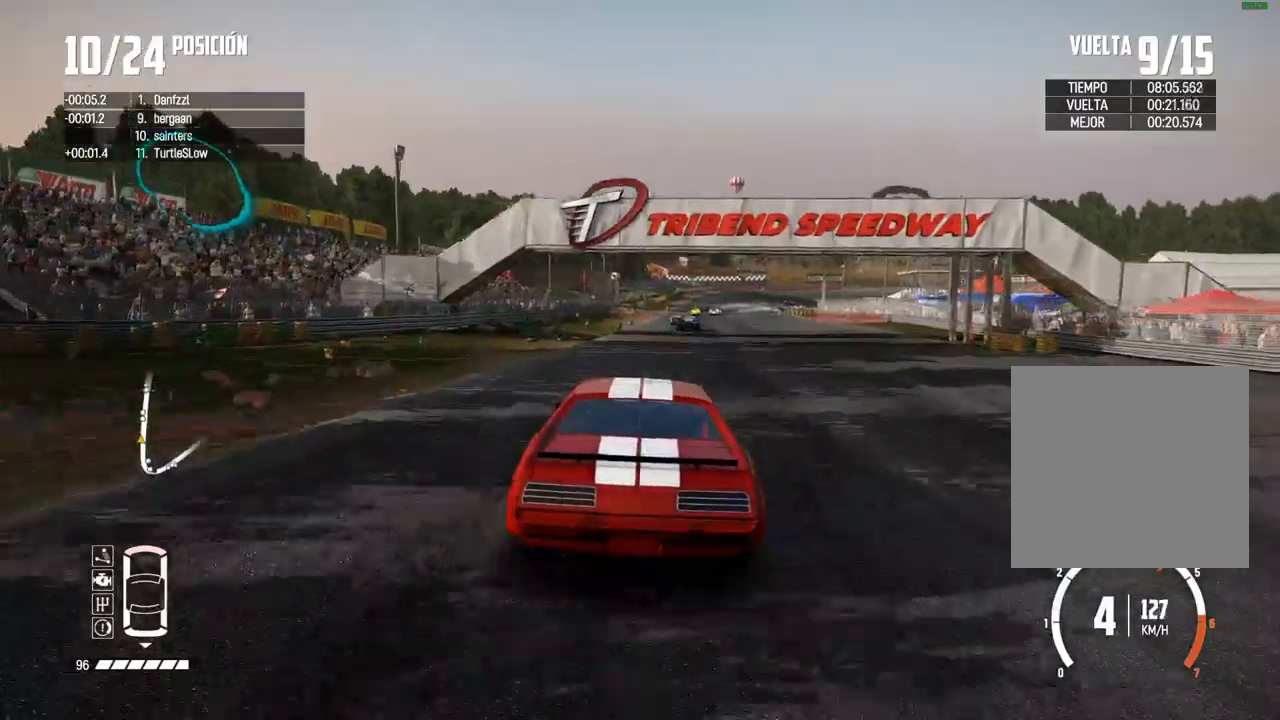
{"buttons": ["R2"], "left_stick": "center", "right_stick": "center", "events": []}